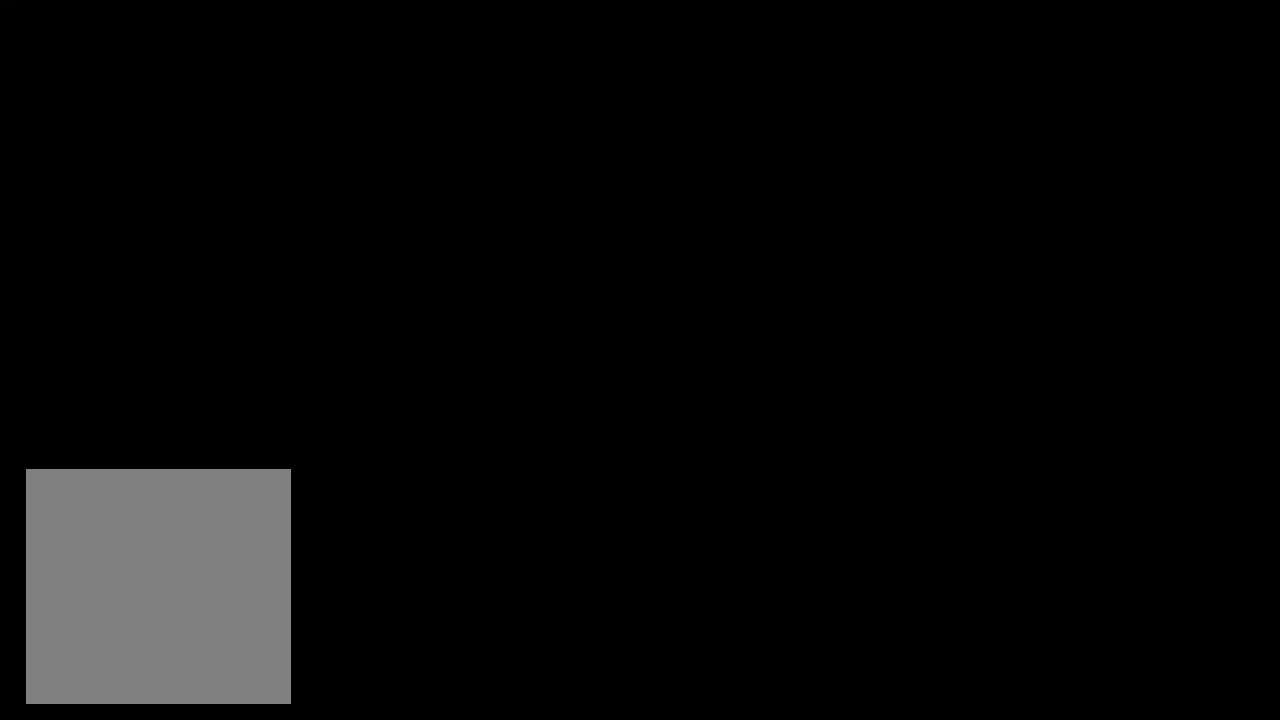
Gameplay with a controller (Xbox layout); each line is a JSON object with the inputs held at the frame after it (dt_ms = milliseconds from this image to that frame). "events" lists button and stick changes between this image and that frame as [ms after this image, input, new state], when the widget could be followed in between.
{"dt_ms": 500, "buttons": ["A"], "left_stick": "center", "right_stick": "center", "events": [[483, "A", "down"]]}
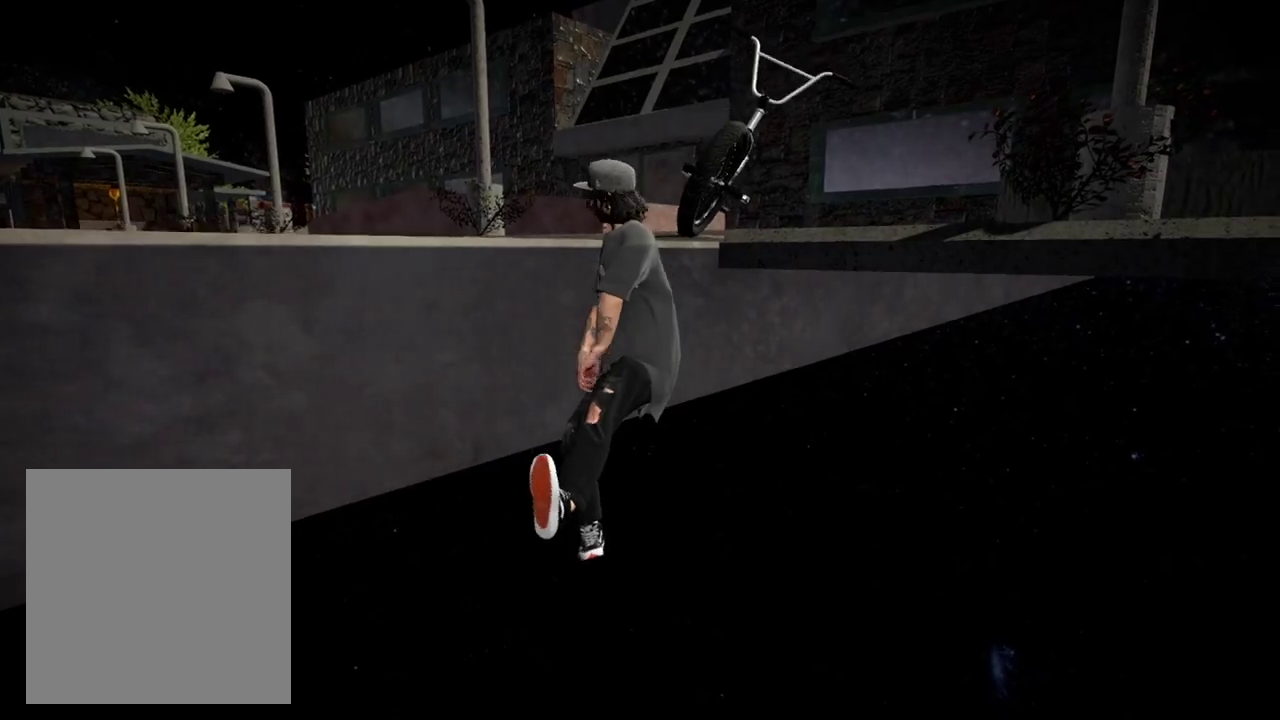
{"dt_ms": 601, "buttons": ["DPAD_DOWN"], "left_stick": "center", "right_stick": "center", "events": [[134, "A", "up"], [417, "DPAD_DOWN", "down"]]}
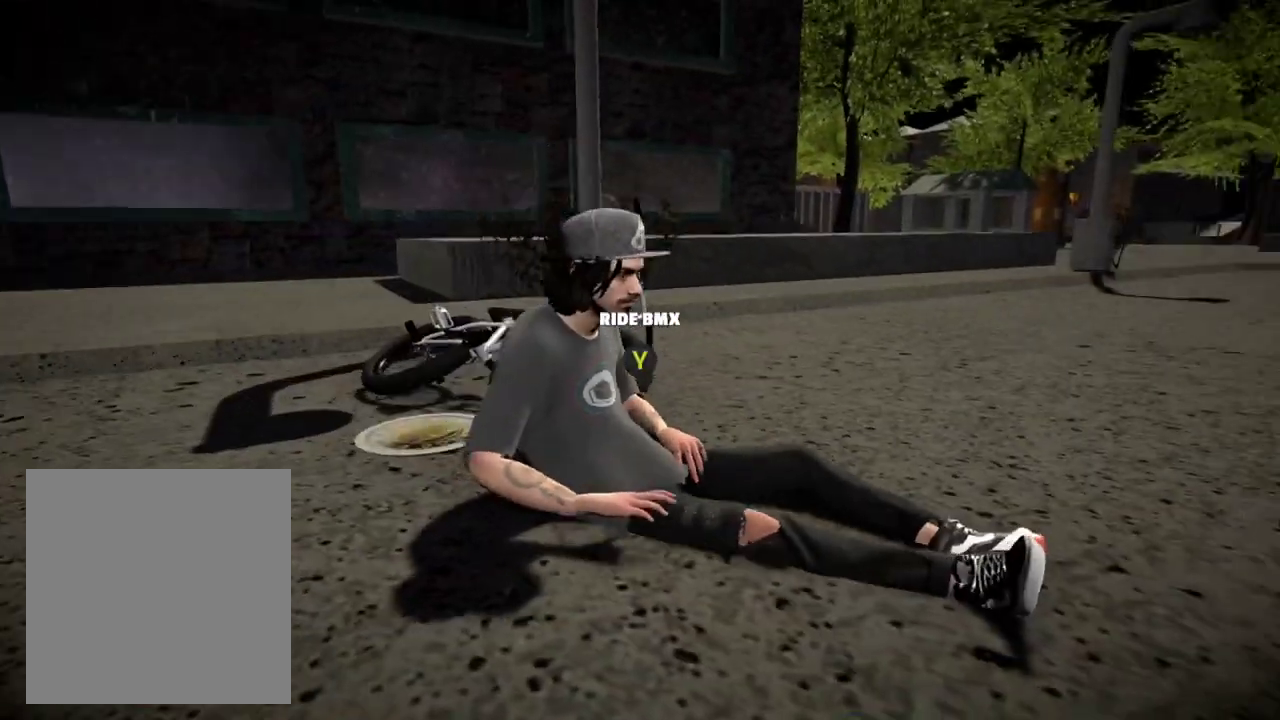
{"dt_ms": 400, "buttons": [], "left_stick": "center", "right_stick": "center", "events": [[66, "DPAD_DOWN", "up"]]}
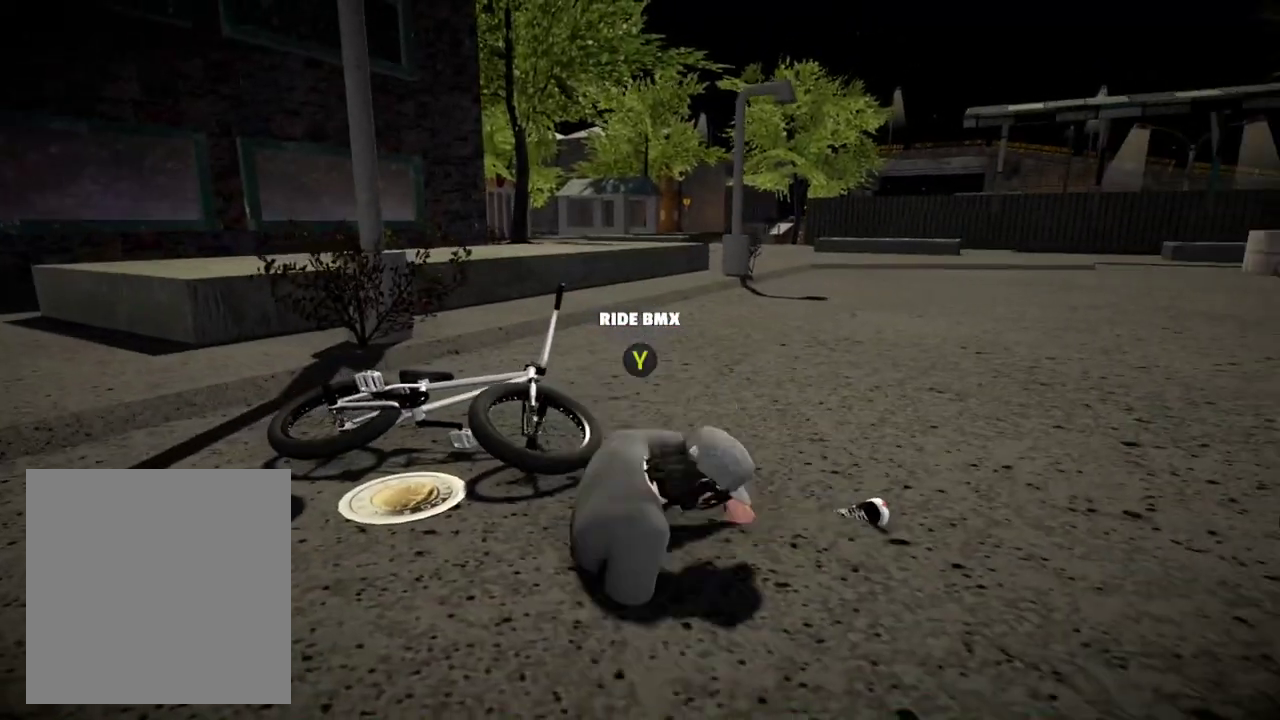
{"dt_ms": 501, "buttons": ["A"], "left_stick": "center", "right_stick": "center", "events": [[250, "A", "down"], [384, "A", "up"], [434, "A", "down"]]}
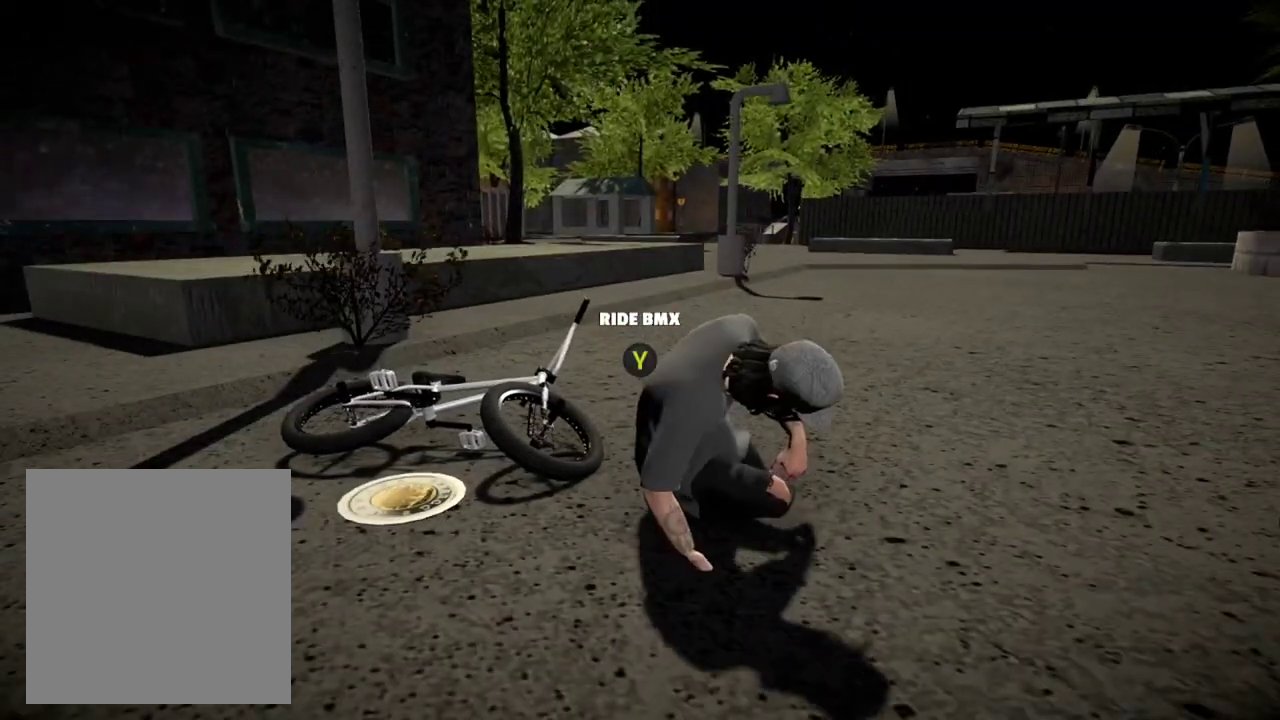
{"dt_ms": 500, "buttons": [], "left_stick": "center", "right_stick": "center", "events": [[200, "A", "up"]]}
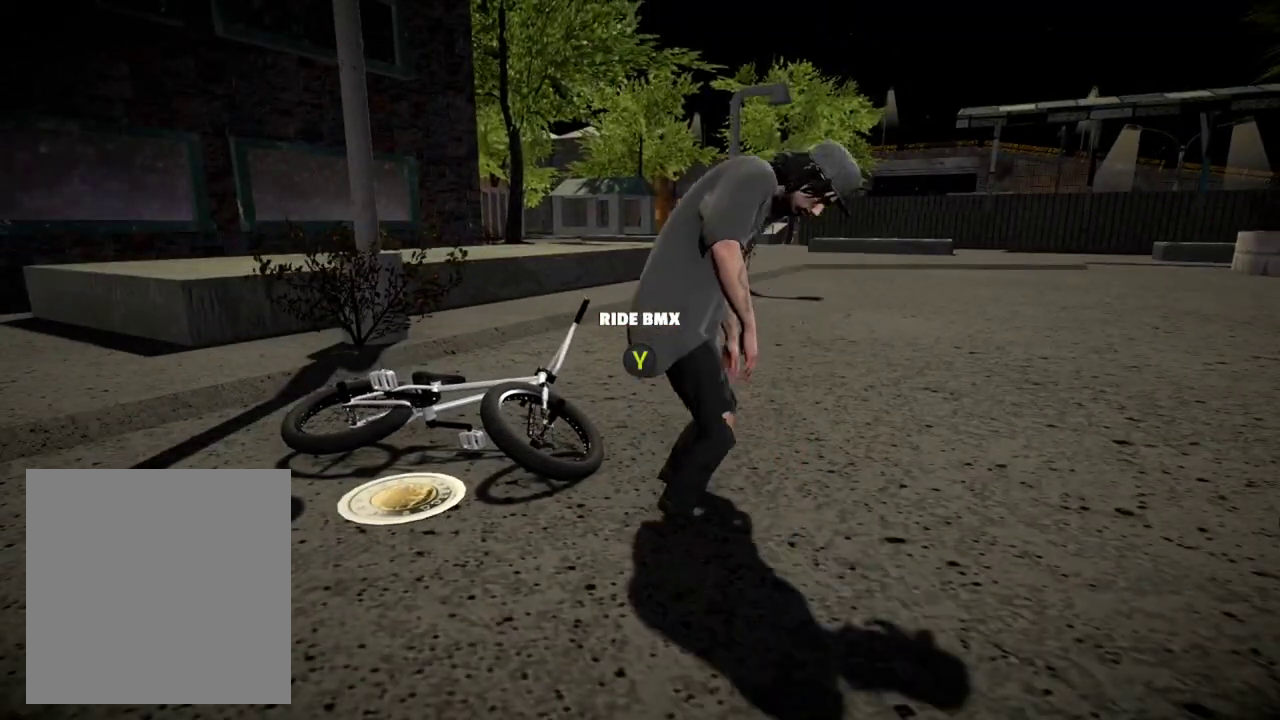
{"dt_ms": 501, "buttons": [], "left_stick": "center", "right_stick": "center", "events": [[84, "left_stick", "up"], [334, "left_stick", "center"]]}
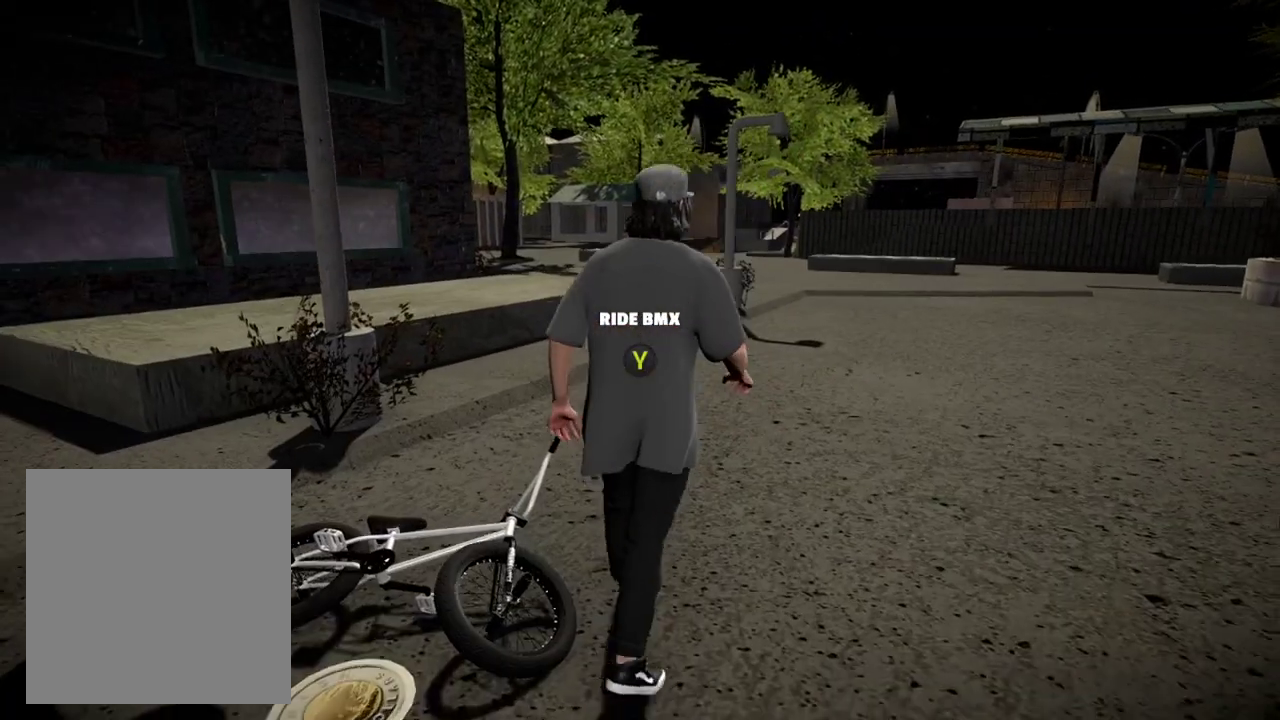
{"dt_ms": 600, "buttons": [], "left_stick": "center", "right_stick": "center", "events": [[116, "DPAD_UP", "down"], [233, "DPAD_UP", "up"], [433, "DPAD_DOWN", "down"], [567, "DPAD_DOWN", "up"]]}
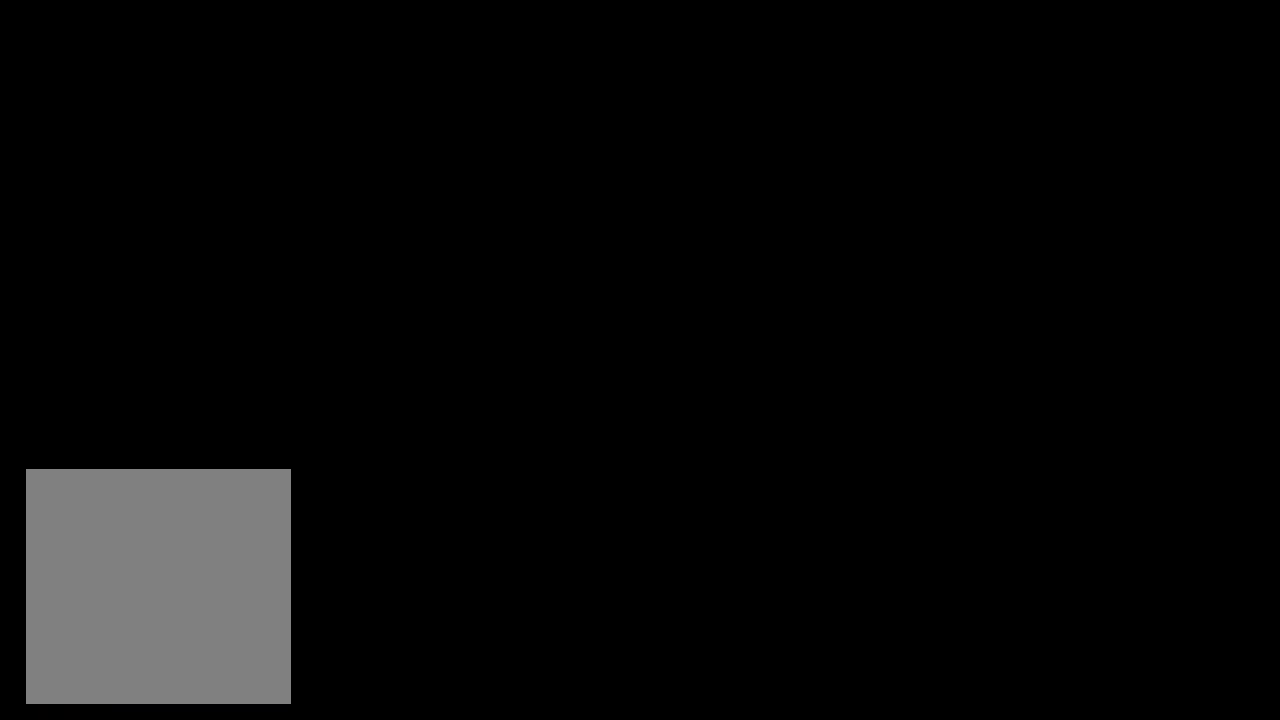
{"dt_ms": 401, "buttons": [], "left_stick": "center", "right_stick": "center", "events": []}
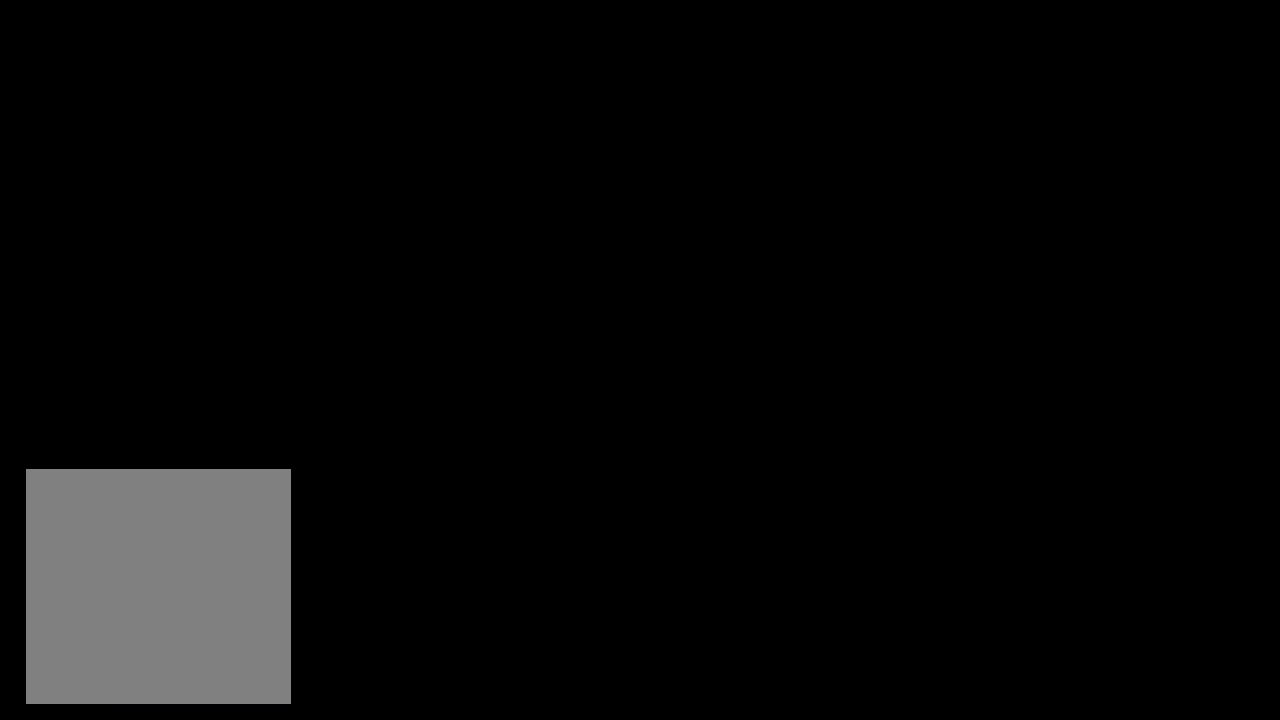
{"dt_ms": 500, "buttons": [], "left_stick": "center", "right_stick": "center", "events": [[317, "A", "down"], [467, "A", "up"]]}
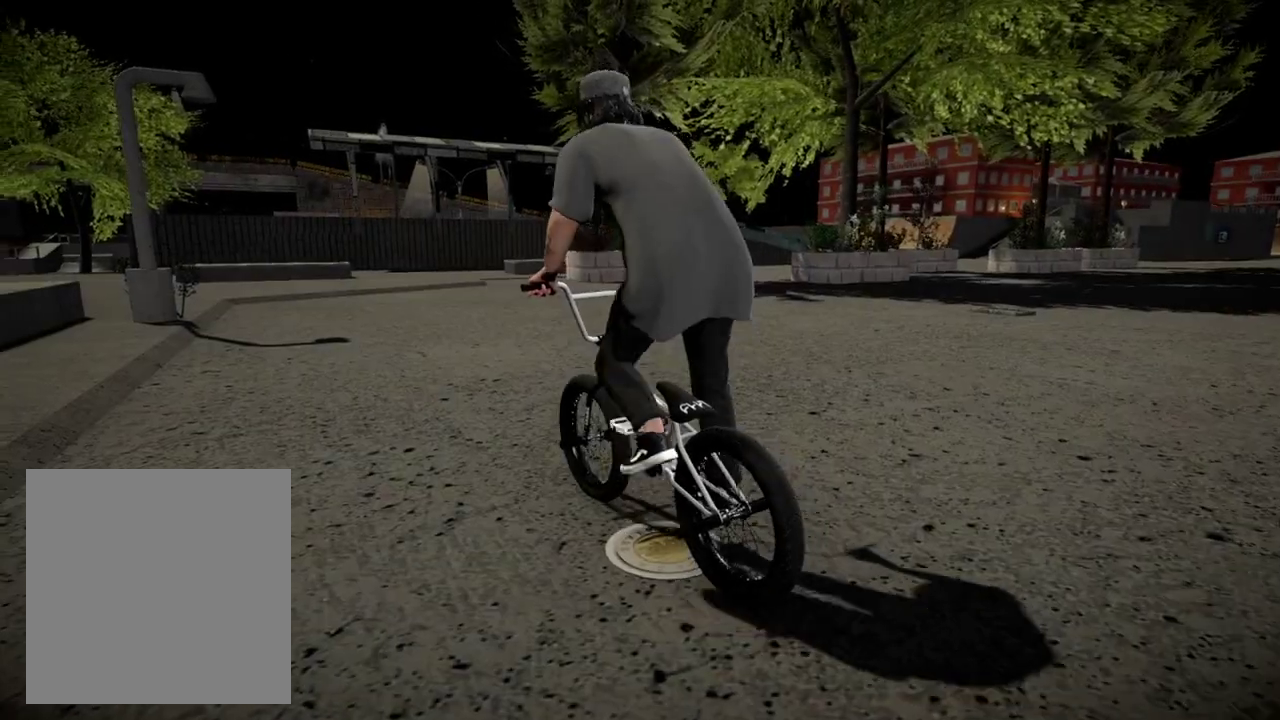
{"dt_ms": 401, "buttons": ["A"], "left_stick": "up-right", "right_stick": "center", "events": [[50, "A", "down"], [84, "left_stick", "up-right"]]}
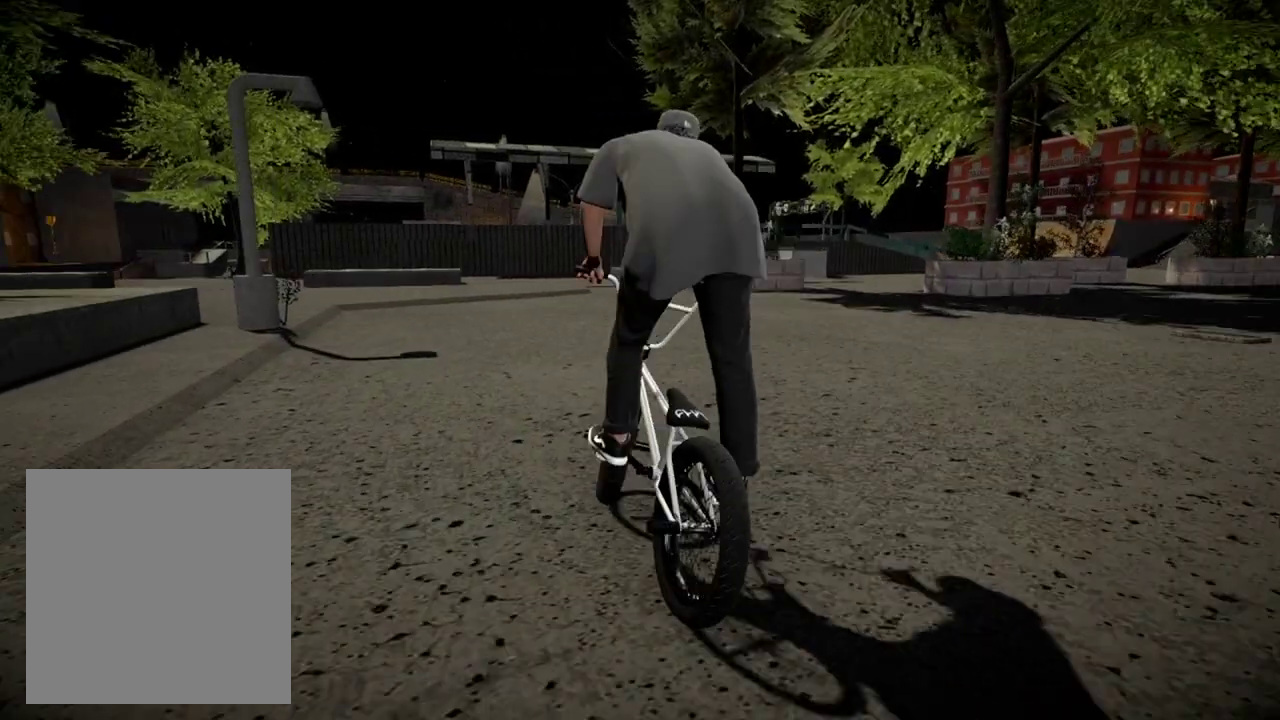
{"dt_ms": 600, "buttons": [], "left_stick": "center", "right_stick": "center", "events": [[50, "A", "up"], [150, "A", "down"], [150, "left_stick", "up"], [300, "A", "up"], [333, "left_stick", "center"], [383, "A", "down"], [533, "A", "up"]]}
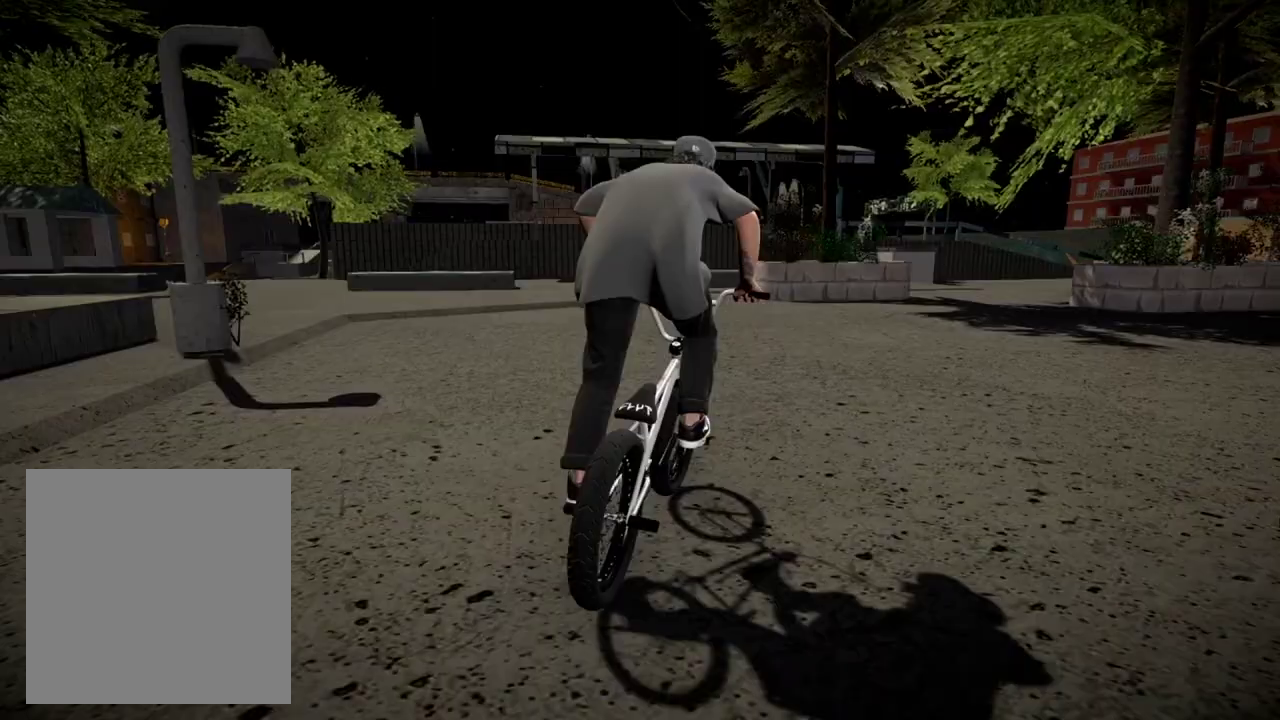
{"dt_ms": 300, "buttons": [], "left_stick": "left", "right_stick": "center", "events": [[234, "left_stick", "left"]]}
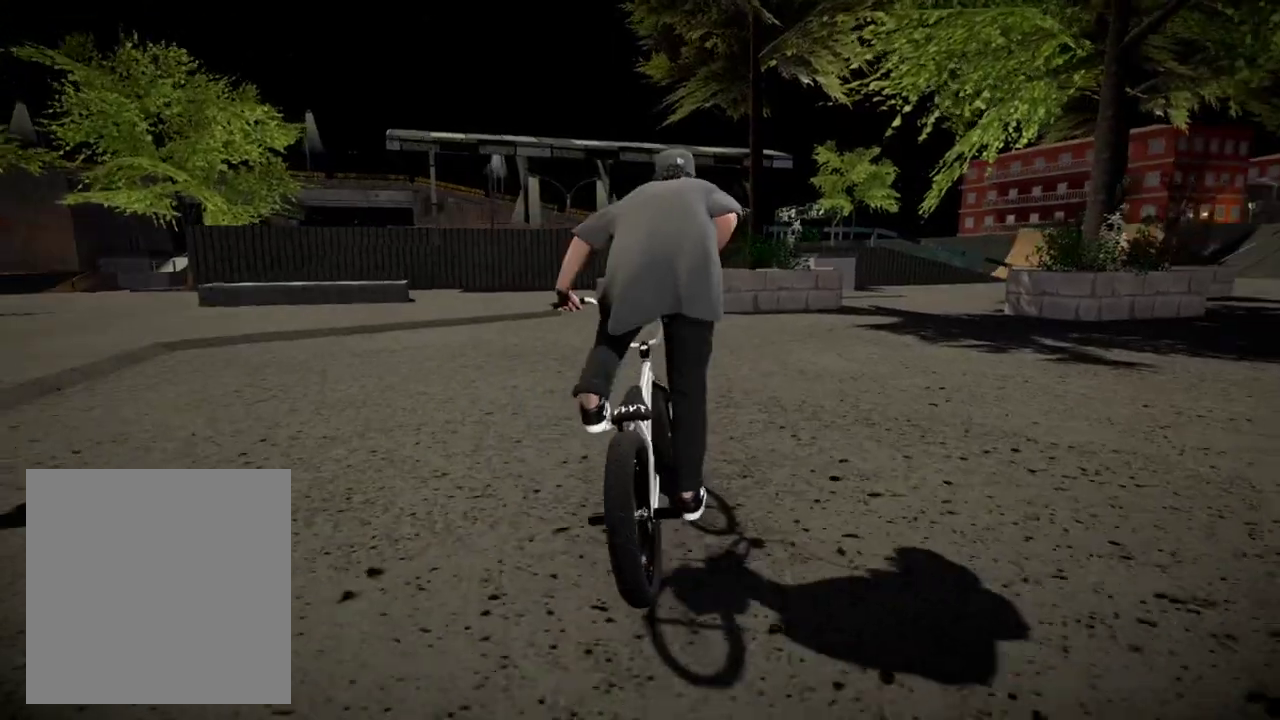
{"dt_ms": 901, "buttons": [], "left_stick": "center", "right_stick": "center", "events": [[217, "A", "down"], [217, "left_stick", "center"], [367, "A", "up"], [468, "left_stick", "left"], [801, "left_stick", "center"]]}
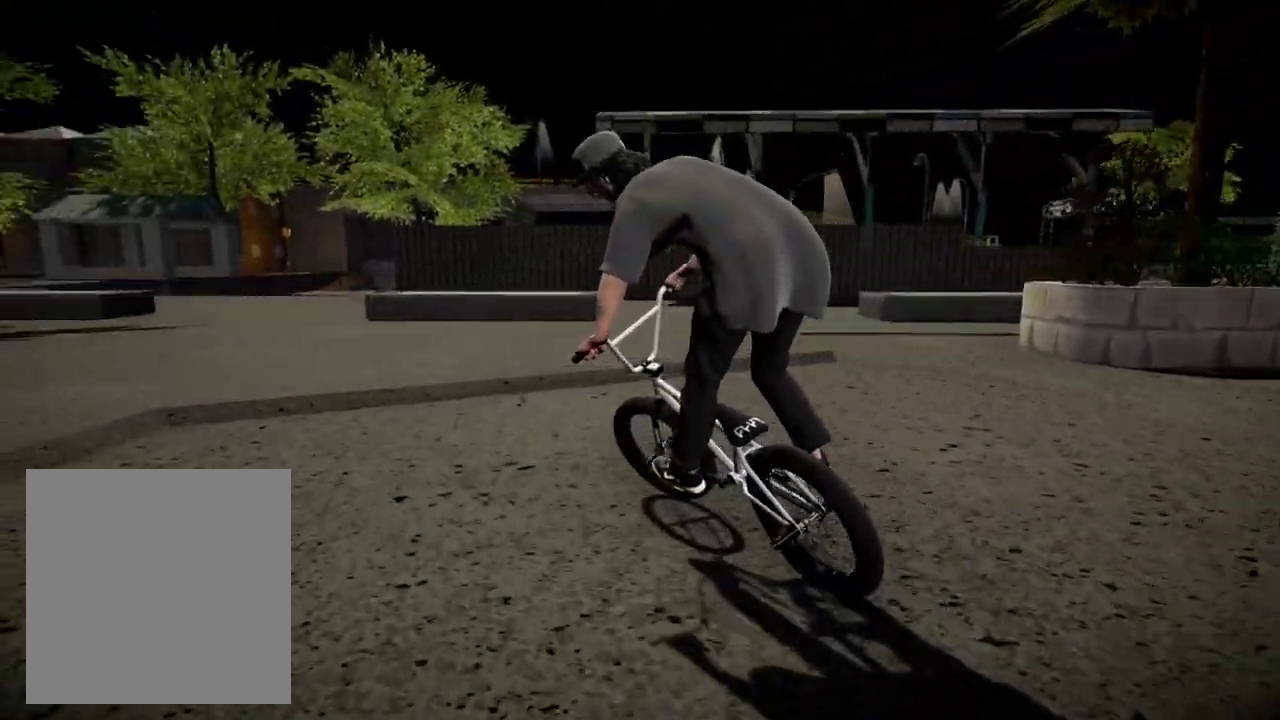
{"dt_ms": 301, "buttons": ["B"], "left_stick": "center", "right_stick": "center", "events": [[134, "B", "down"]]}
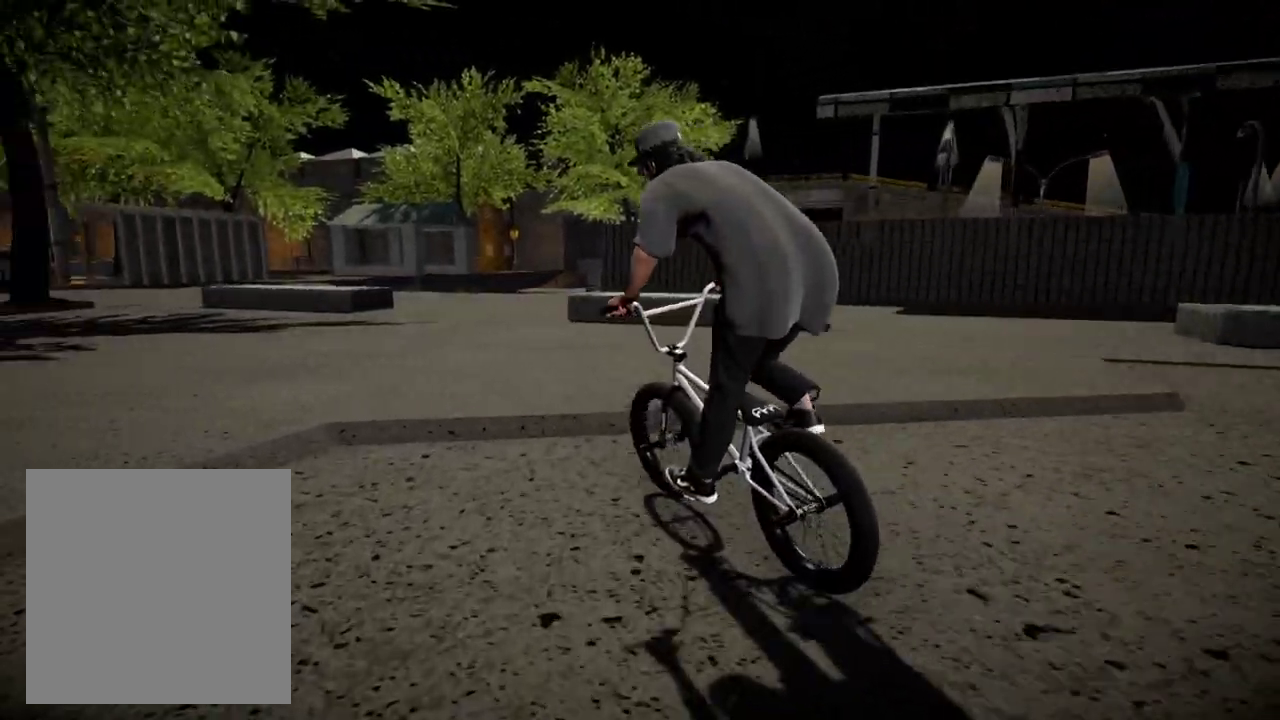
{"dt_ms": 500, "buttons": [], "left_stick": "center", "right_stick": "center", "events": [[283, "B", "up"]]}
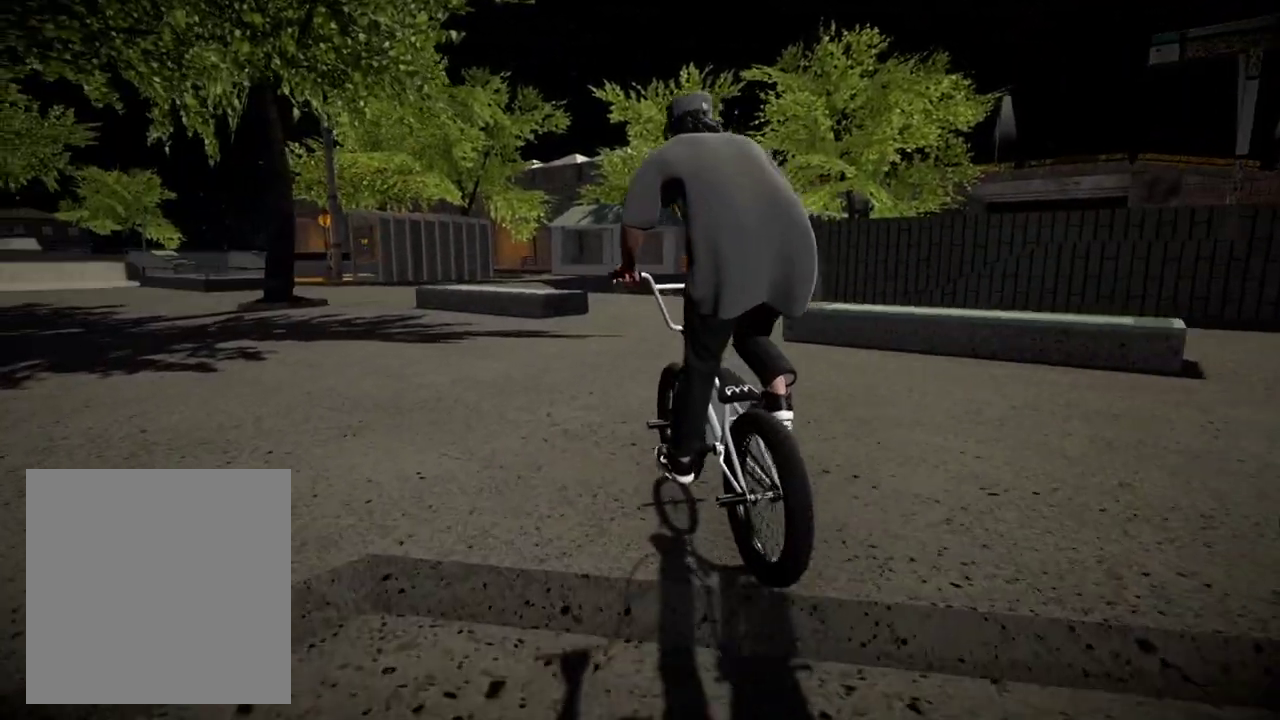
{"dt_ms": 501, "buttons": [], "left_stick": "left", "right_stick": "center", "events": [[184, "left_stick", "left"], [234, "left_stick", "up-left"], [467, "left_stick", "left"]]}
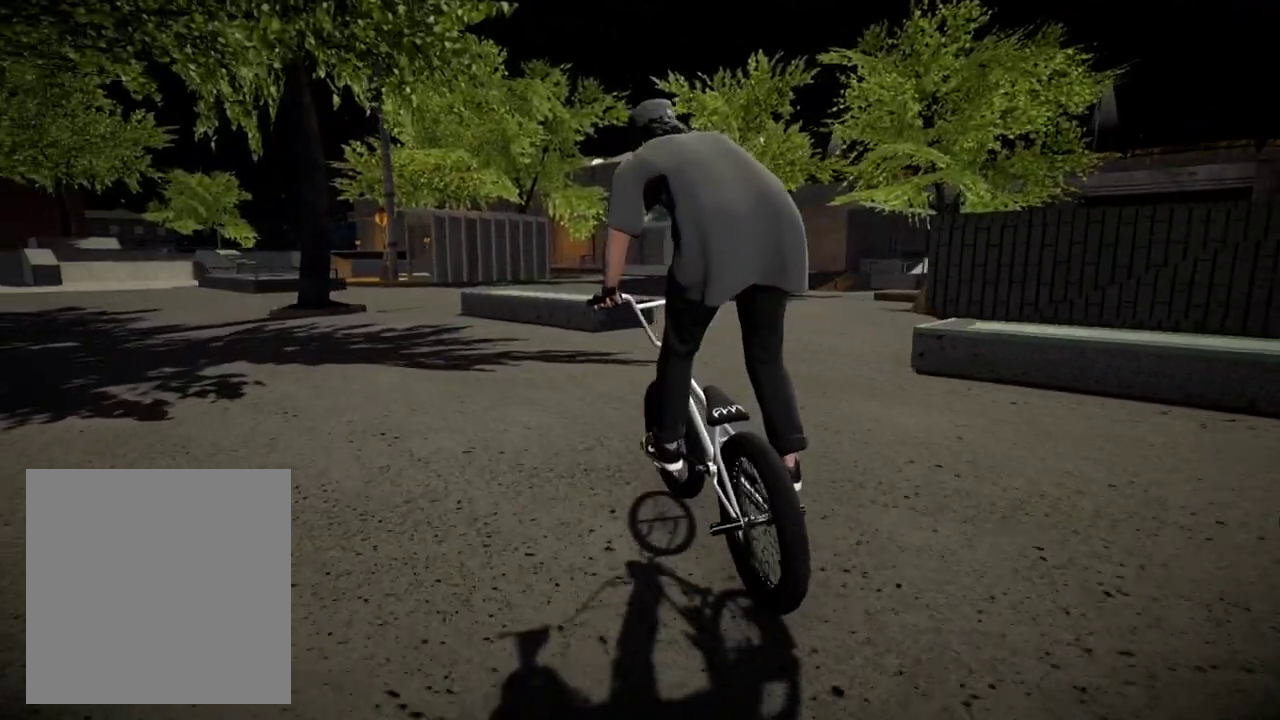
{"dt_ms": 500, "buttons": [], "left_stick": "left", "right_stick": "center", "events": [[183, "left_stick", "center"], [383, "left_stick", "left"]]}
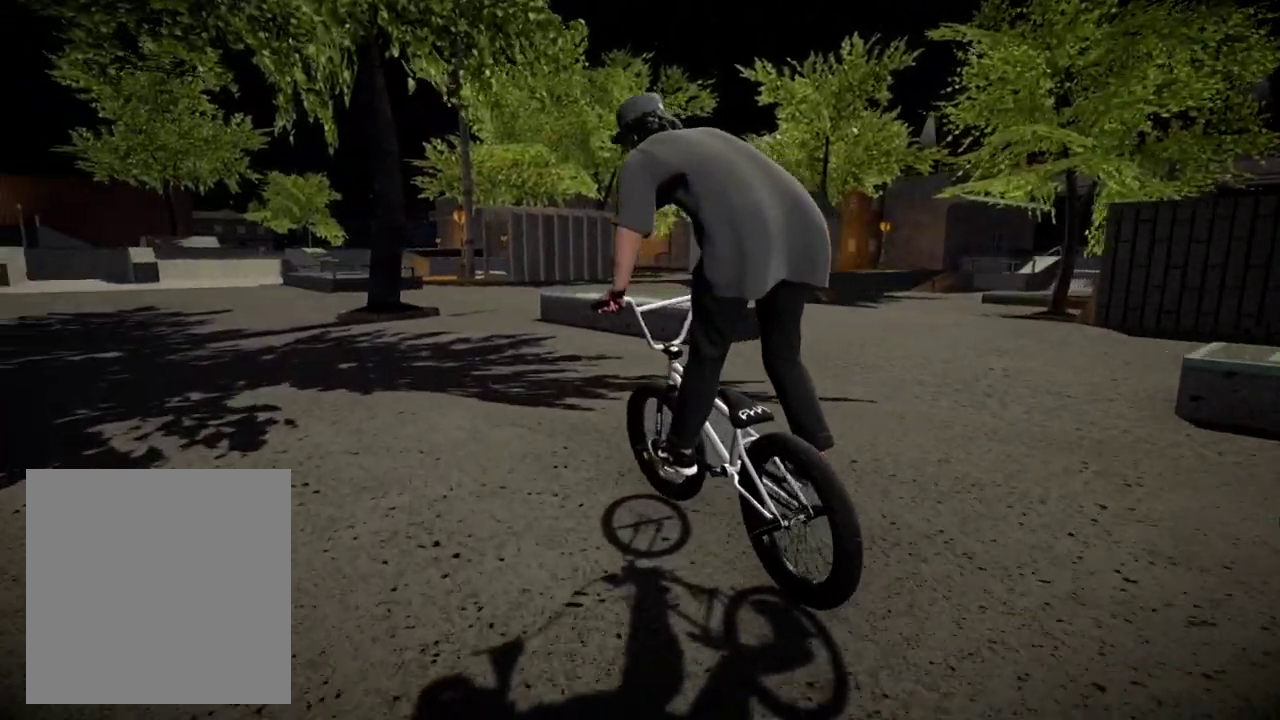
{"dt_ms": 701, "buttons": [], "left_stick": "left", "right_stick": "center", "events": [[50, "left_stick", "center"], [317, "A", "down"], [434, "A", "up"], [651, "left_stick", "left"]]}
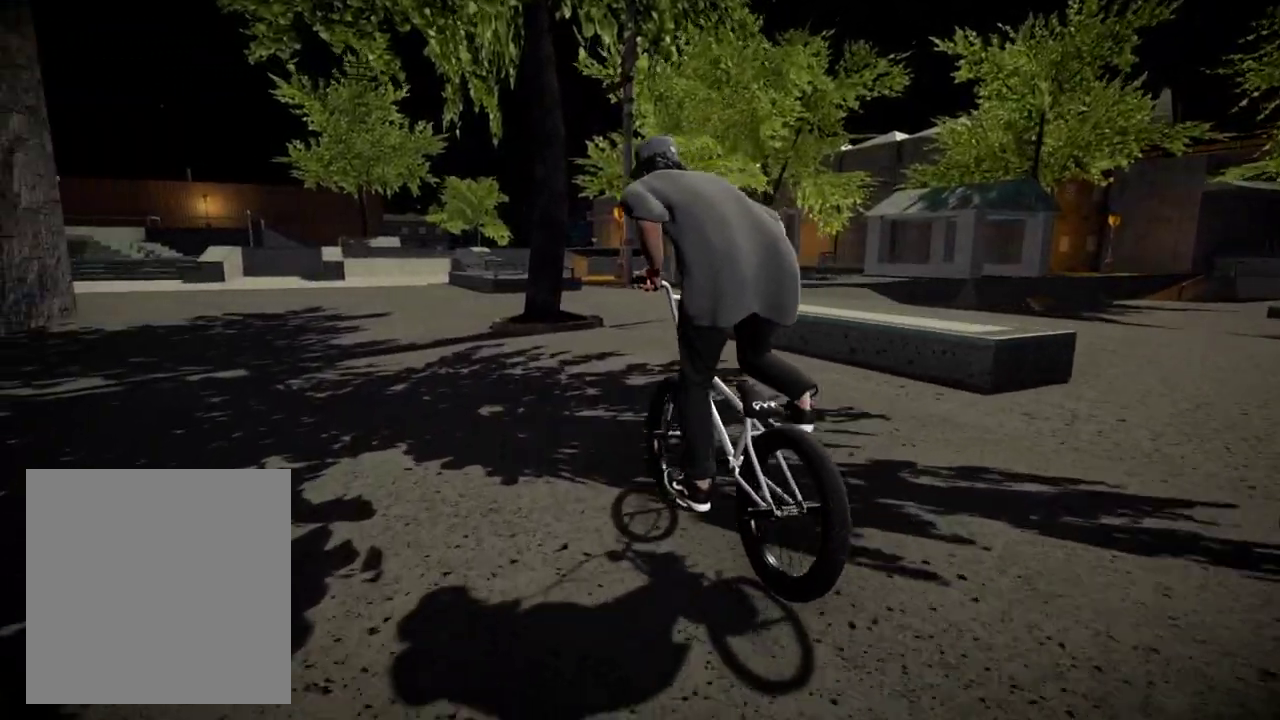
{"dt_ms": 300, "buttons": [], "left_stick": "right", "right_stick": "center", "events": [[17, "A", "down"], [133, "A", "up"], [150, "left_stick", "center"], [283, "left_stick", "right"]]}
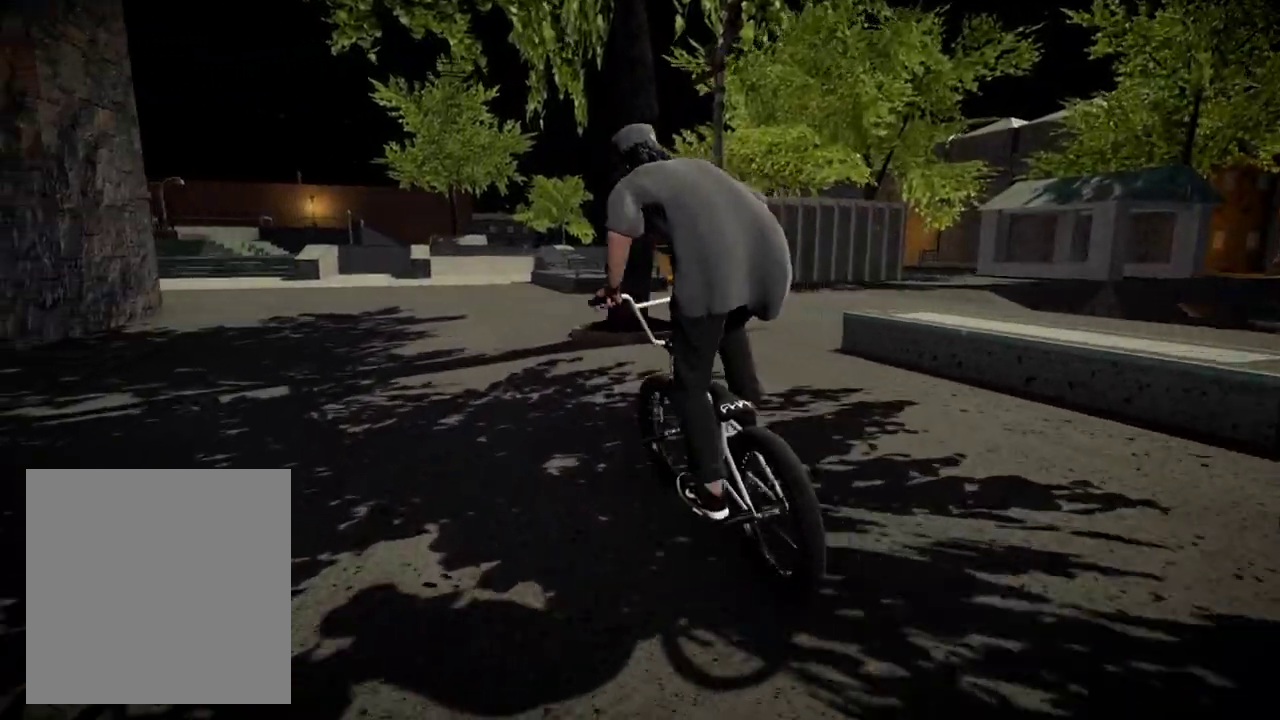
{"dt_ms": 584, "buttons": [], "left_stick": "center", "right_stick": "center", "events": [[84, "left_stick", "center"], [467, "left_stick", "right"], [584, "left_stick", "center"]]}
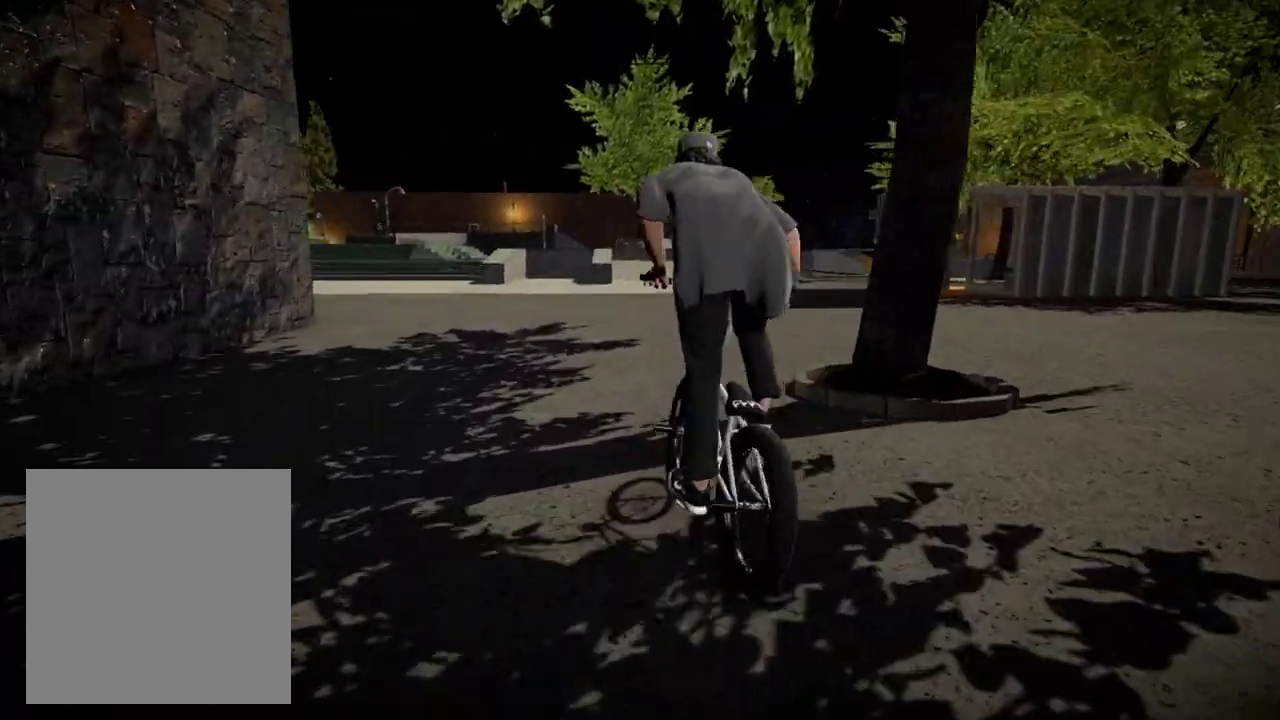
{"dt_ms": 400, "buttons": [], "left_stick": "center", "right_stick": "center", "events": [[134, "left_stick", "right"], [234, "left_stick", "center"]]}
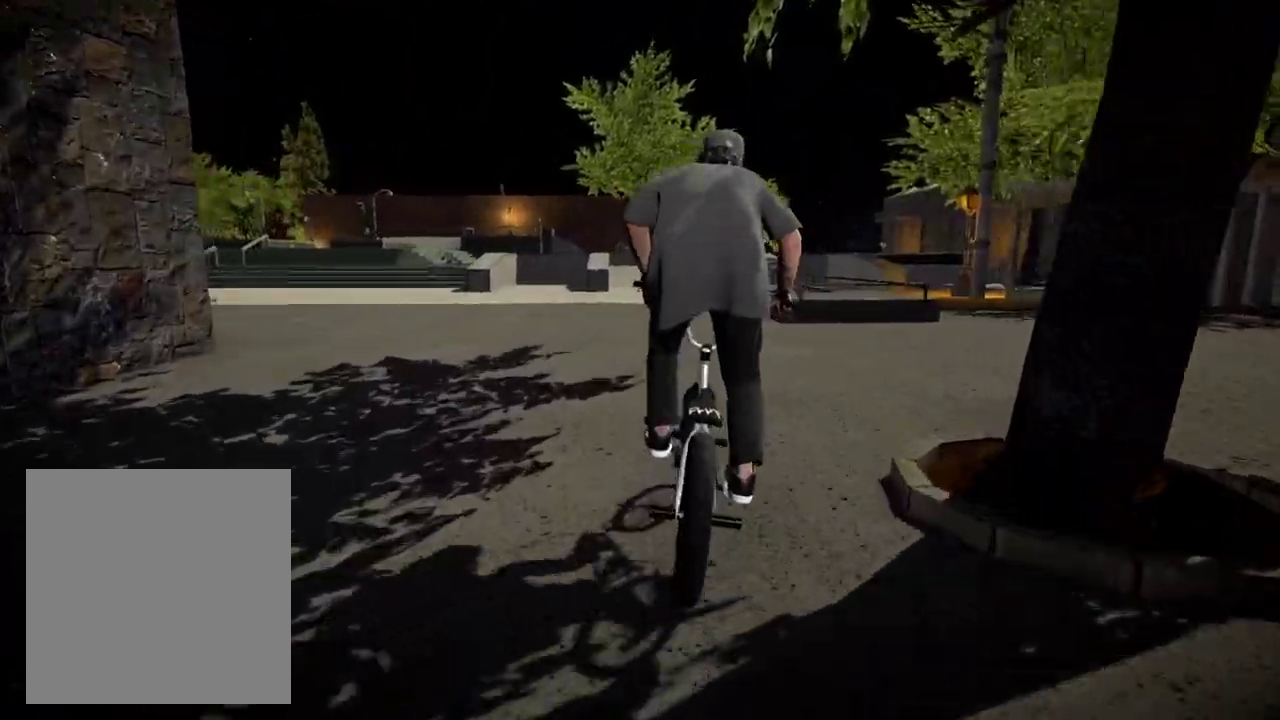
{"dt_ms": 501, "buttons": [], "left_stick": "left", "right_stick": "up-right", "events": [[234, "right_stick", "down-left"], [334, "left_stick", "left"], [501, "right_stick", "up-right"]]}
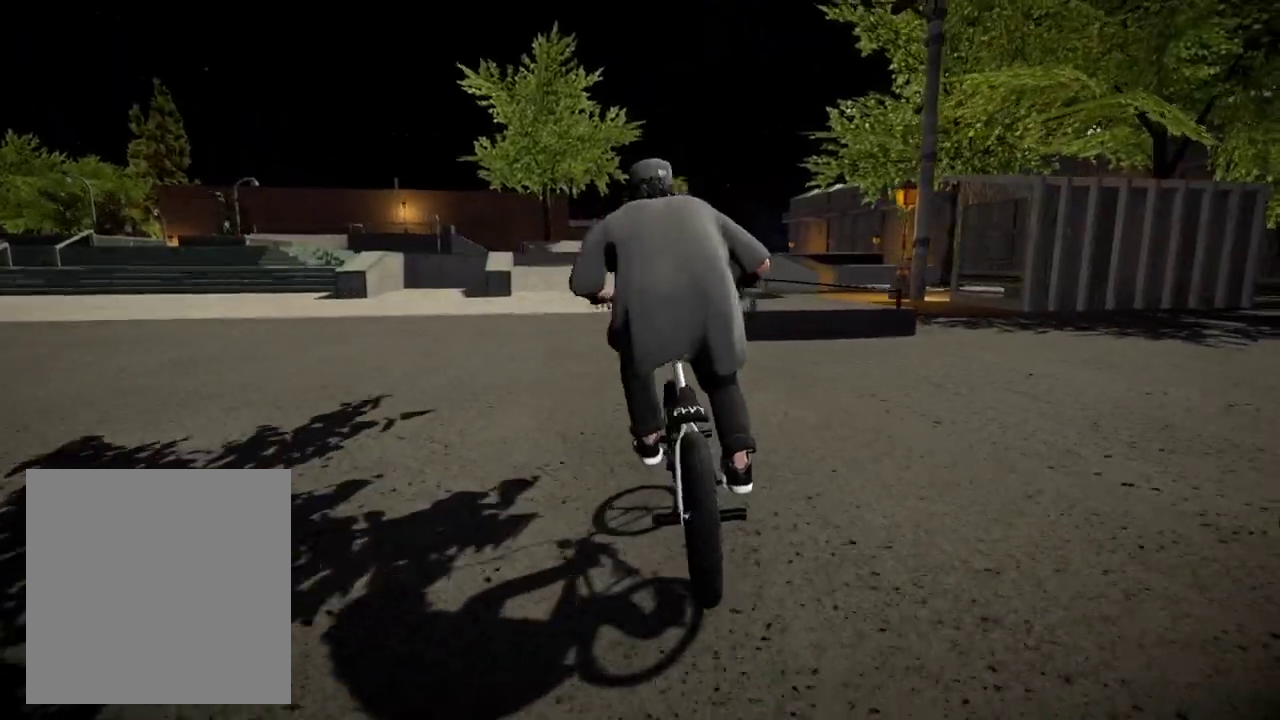
{"dt_ms": 500, "buttons": [], "left_stick": "left", "right_stick": "center", "events": [[50, "L2", "down"], [83, "right_stick", "down-left"], [100, "R2", "down"], [250, "L2", "up"], [267, "R2", "up"], [267, "right_stick", "center"], [284, "left_stick", "center"], [467, "left_stick", "left"]]}
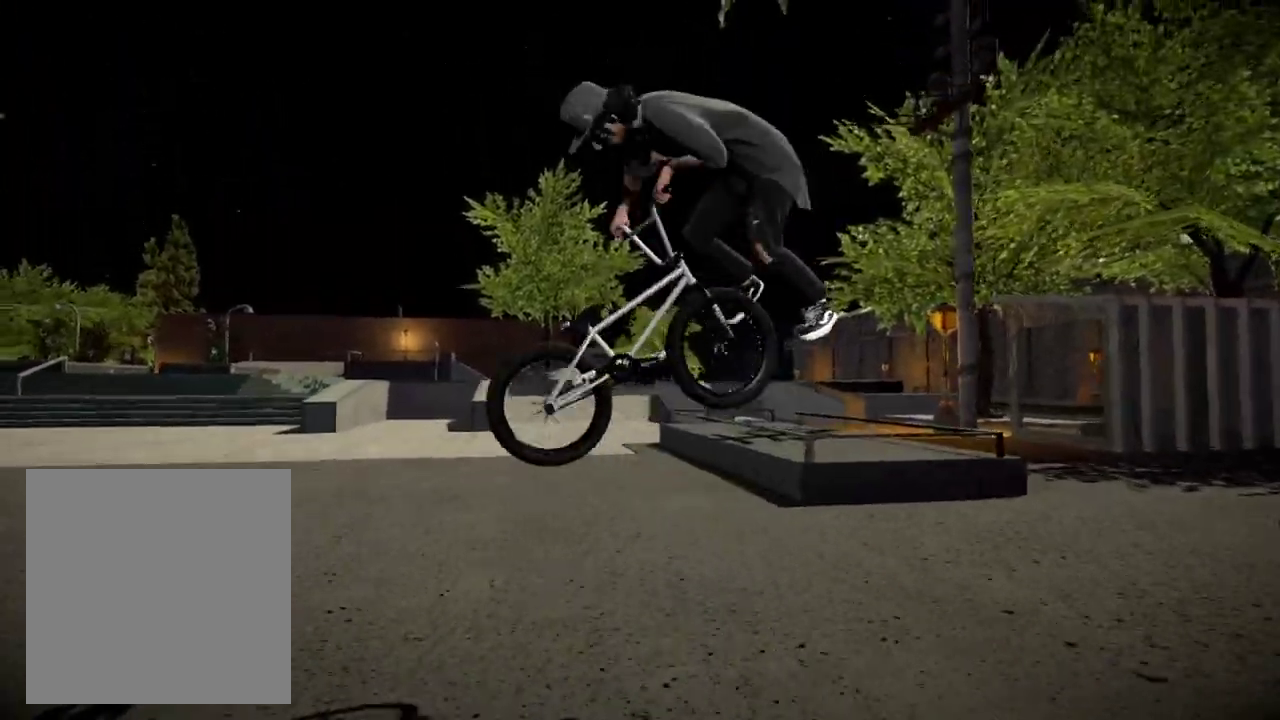
{"dt_ms": 501, "buttons": [], "left_stick": "left", "right_stick": "down", "events": [[84, "right_stick", "down"]]}
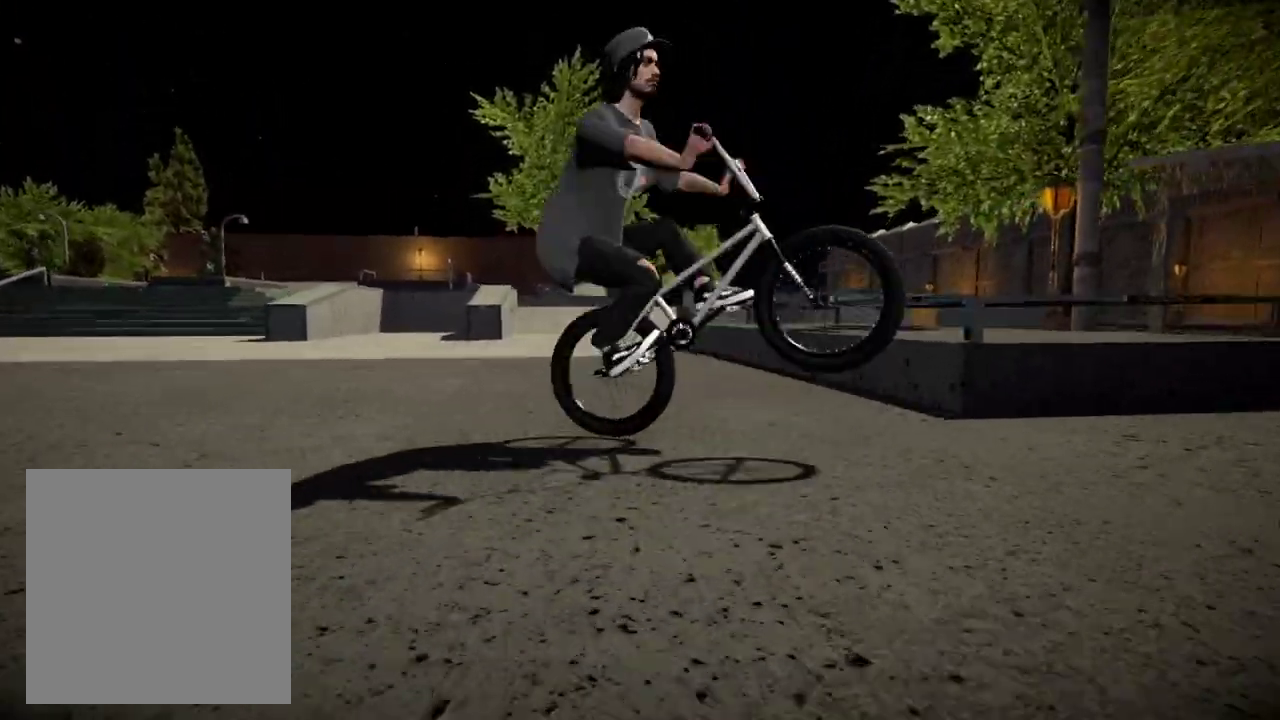
{"dt_ms": 500, "buttons": [], "left_stick": "right", "right_stick": "center", "events": [[150, "right_stick", "center"], [200, "left_stick", "center"], [450, "left_stick", "right"]]}
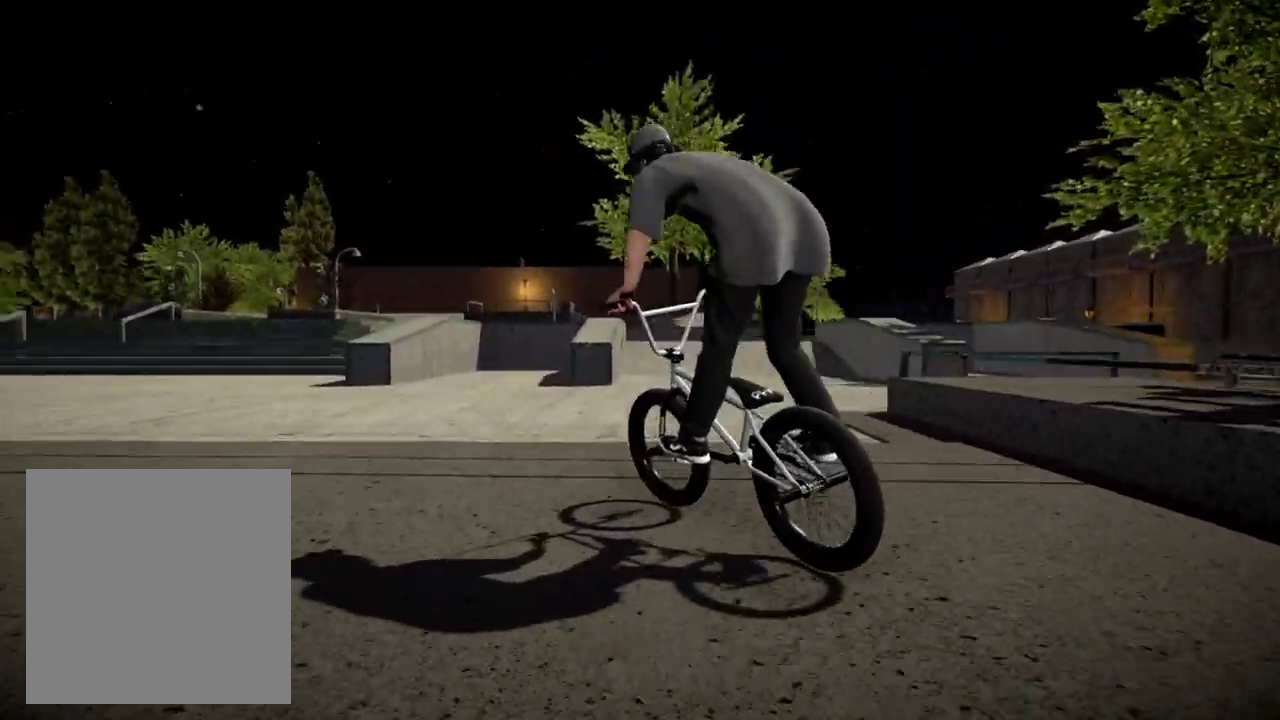
{"dt_ms": 301, "buttons": [], "left_stick": "right", "right_stick": "center", "events": []}
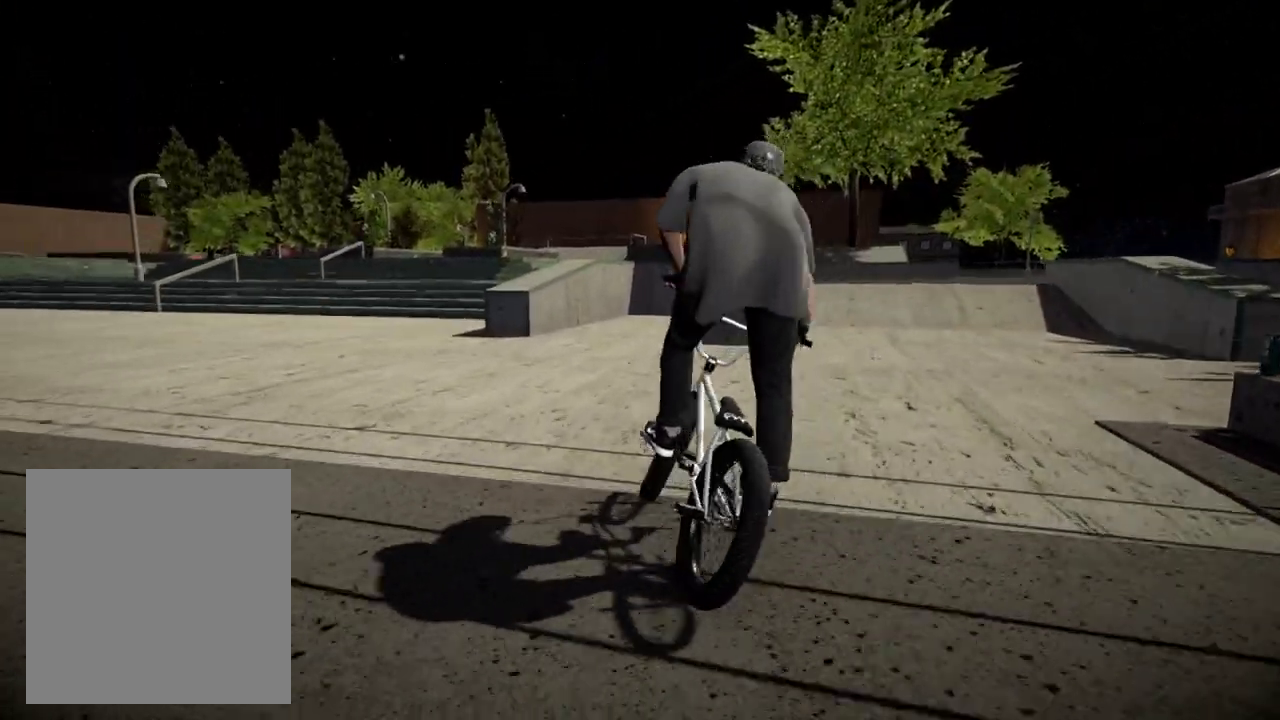
{"dt_ms": 901, "buttons": [], "left_stick": "left", "right_stick": "center", "events": [[150, "left_stick", "center"], [333, "A", "down"], [333, "left_stick", "left"], [450, "A", "up"], [467, "left_stick", "center"], [534, "A", "down"], [634, "A", "up"], [884, "left_stick", "left"]]}
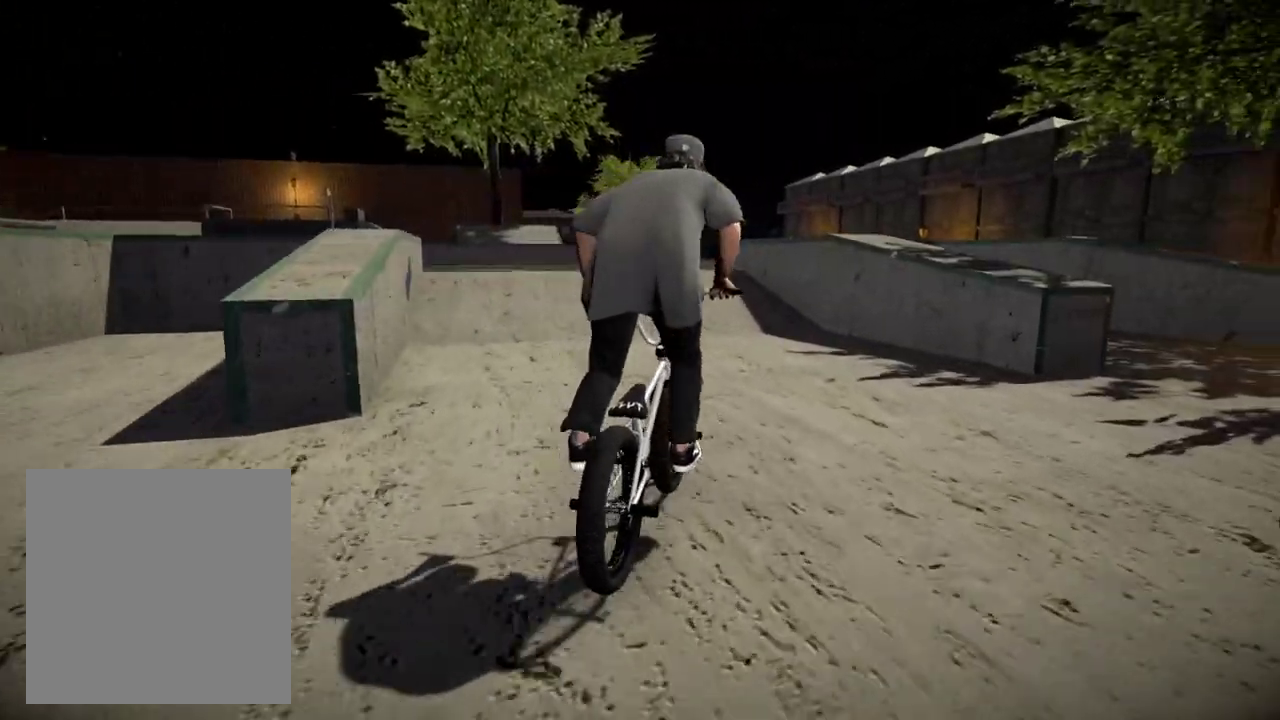
{"dt_ms": 300, "buttons": [], "left_stick": "center", "right_stick": "center", "events": [[100, "left_stick", "center"]]}